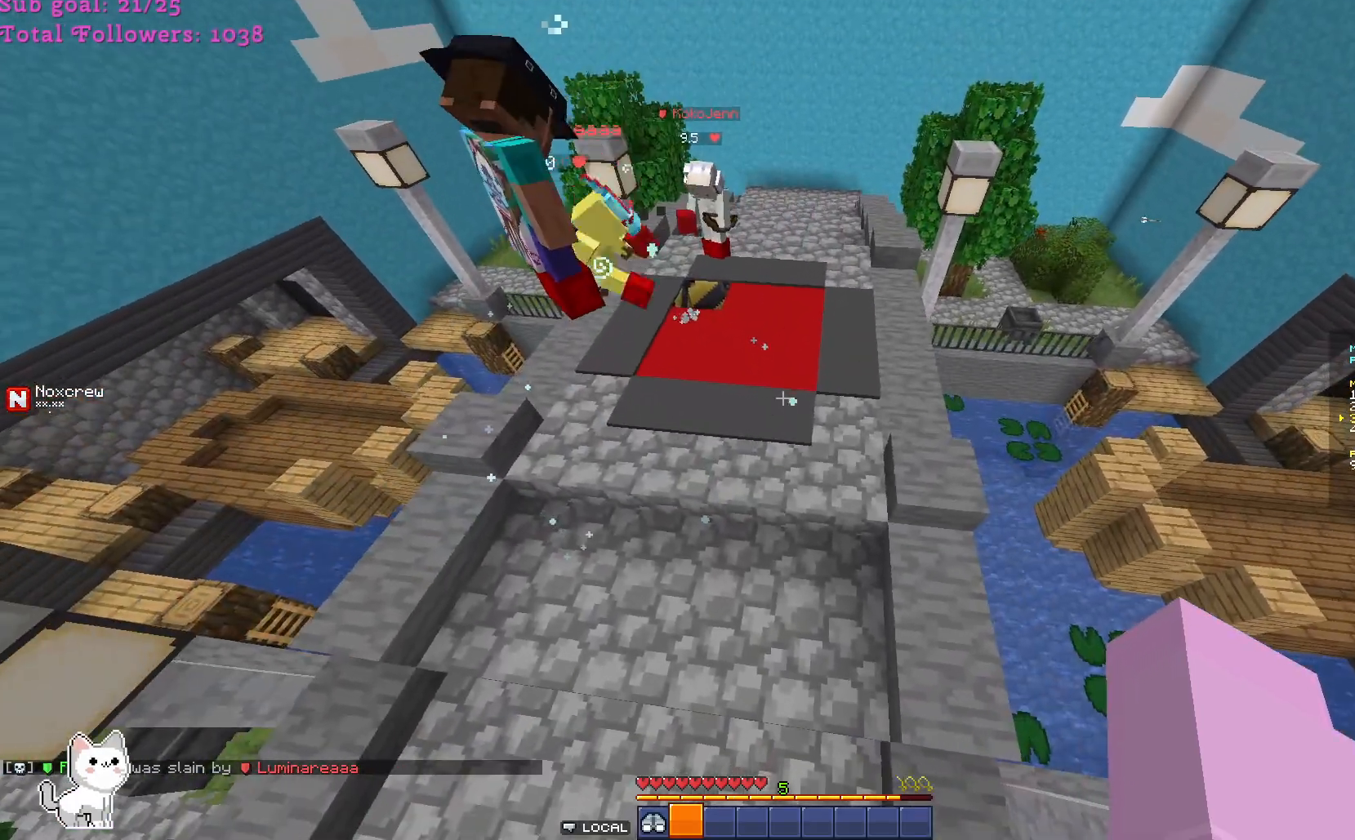
Gameplay with keyboard and mouse; each line is a JSON object with the keys and mouse buttons held at the frame after it. "events" lists presses ("down") and releases ("up") of "a", "d", "s", "w", "mouse_left" and "mouse_right" between this image and that frame as [ms after this image, input, new state], when the widget could be followed in between. "mouse_left", "mouse_right" = the "left", "right" buttons of the "mouse" list. No other keys are recorded. Fast repeated clicks can show as one long hold. Mouse movement is not recorded.
{"keys": ["a", "d"], "mouse": [], "events": [[233, "w", "down"], [400, "a", "down"], [433, "d", "down"], [500, "w", "up"]]}
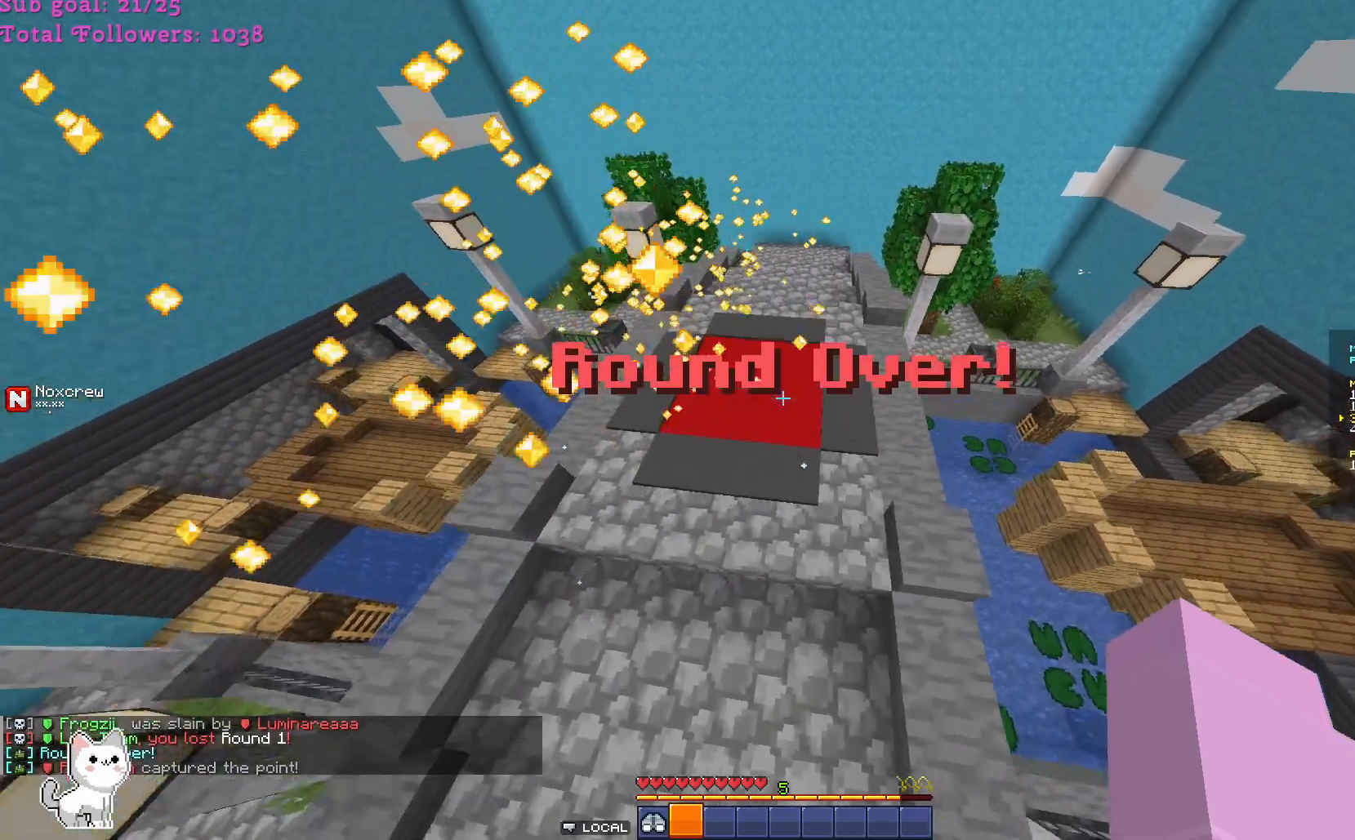
{"keys": ["a", "d", "s"], "mouse": [], "events": [[100, "s", "down"], [133, "d", "up"], [333, "d", "down"]]}
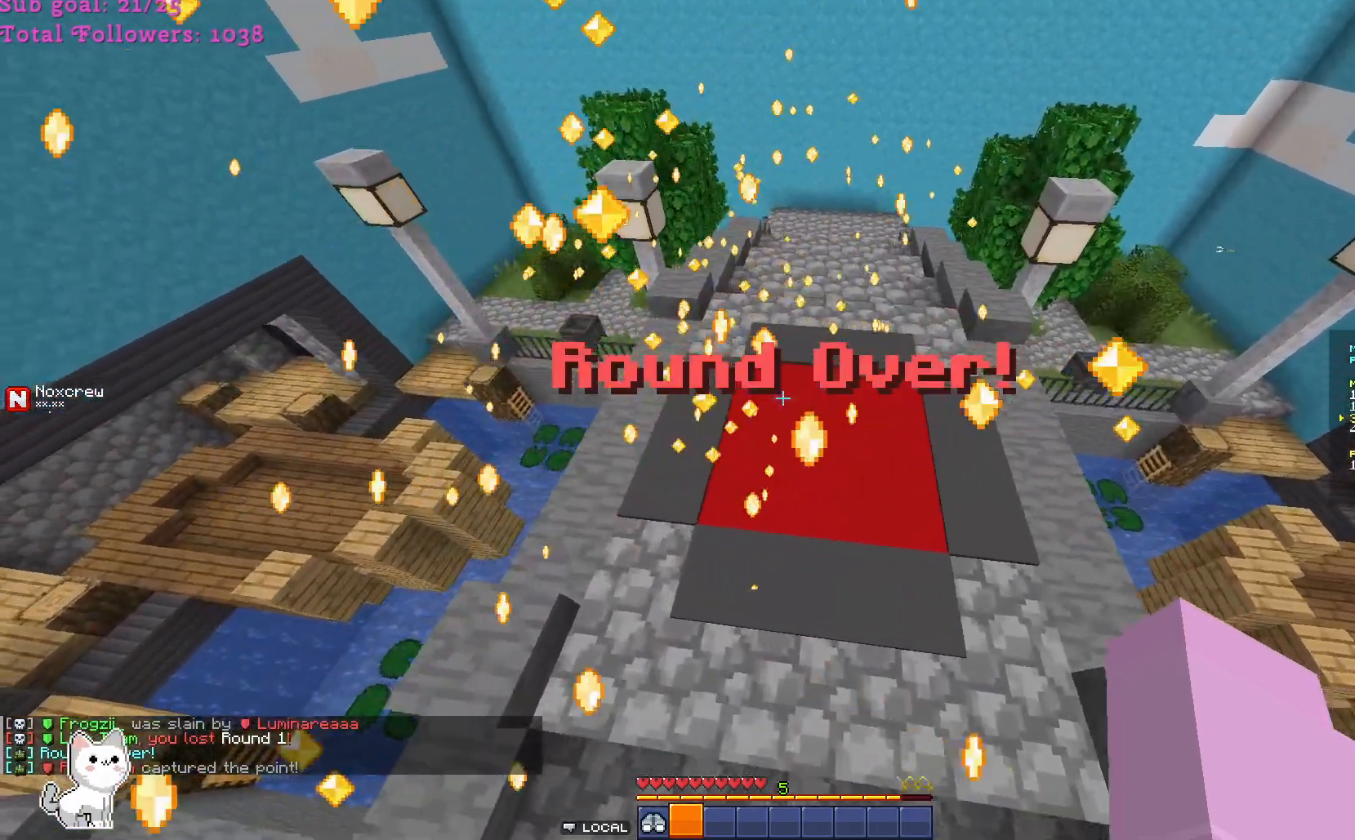
{"keys": ["d", "w"], "mouse": [], "events": [[267, "a", "up"], [333, "s", "up"], [500, "w", "down"]]}
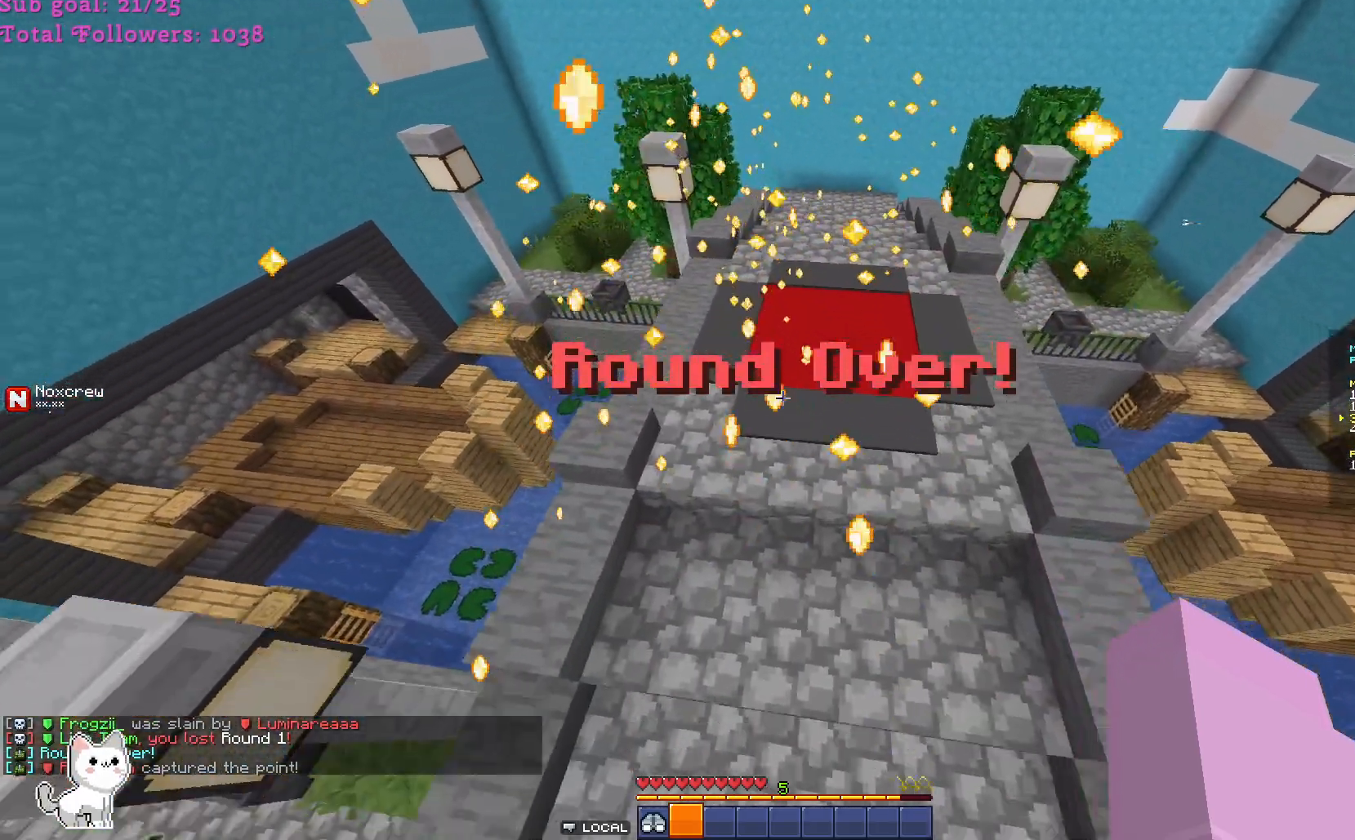
{"keys": [], "mouse": [], "events": [[167, "a", "down"], [167, "d", "up"], [333, "w", "up"], [433, "a", "up"]]}
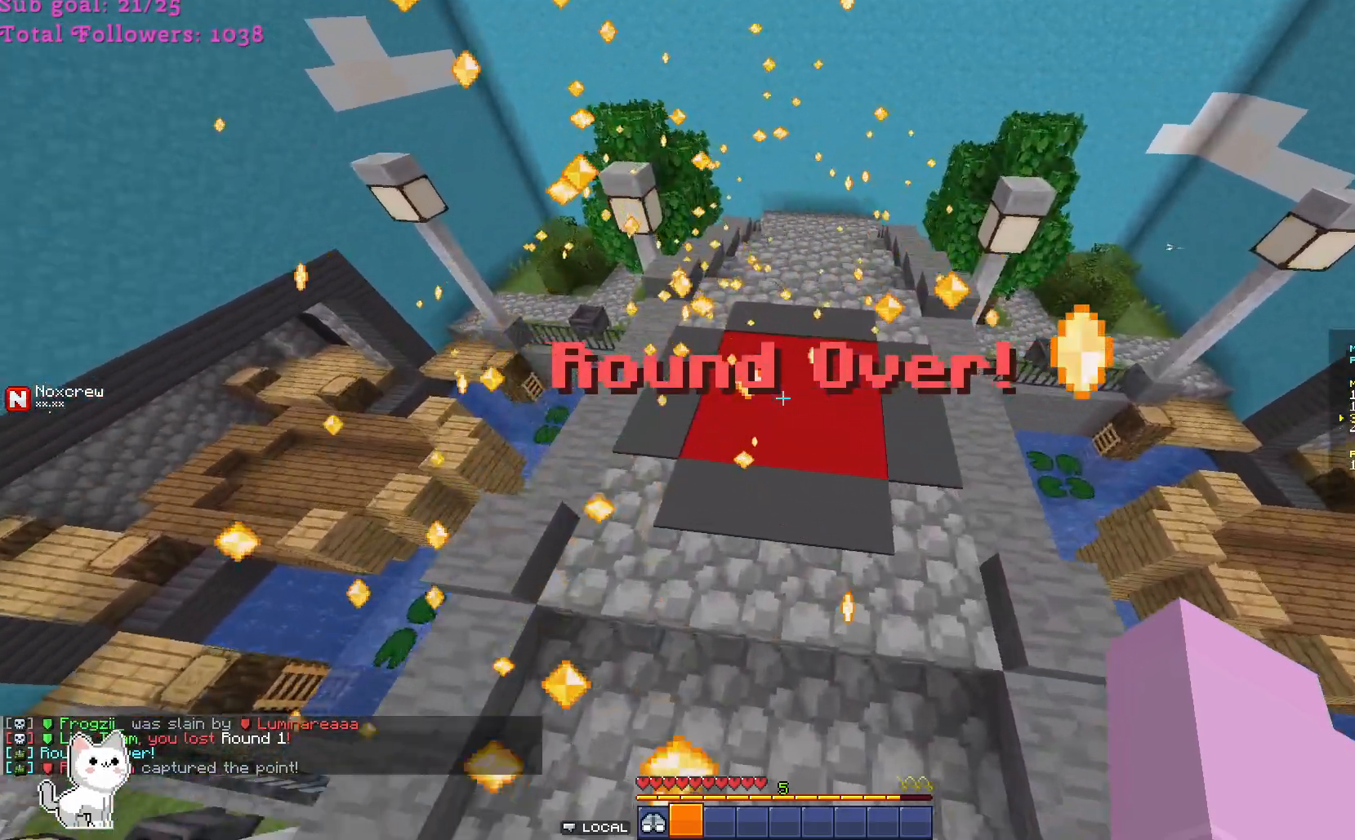
{"keys": ["a", "d"], "mouse": [], "events": [[233, "s", "down"], [333, "a", "down"], [333, "d", "down"], [433, "s", "up"]]}
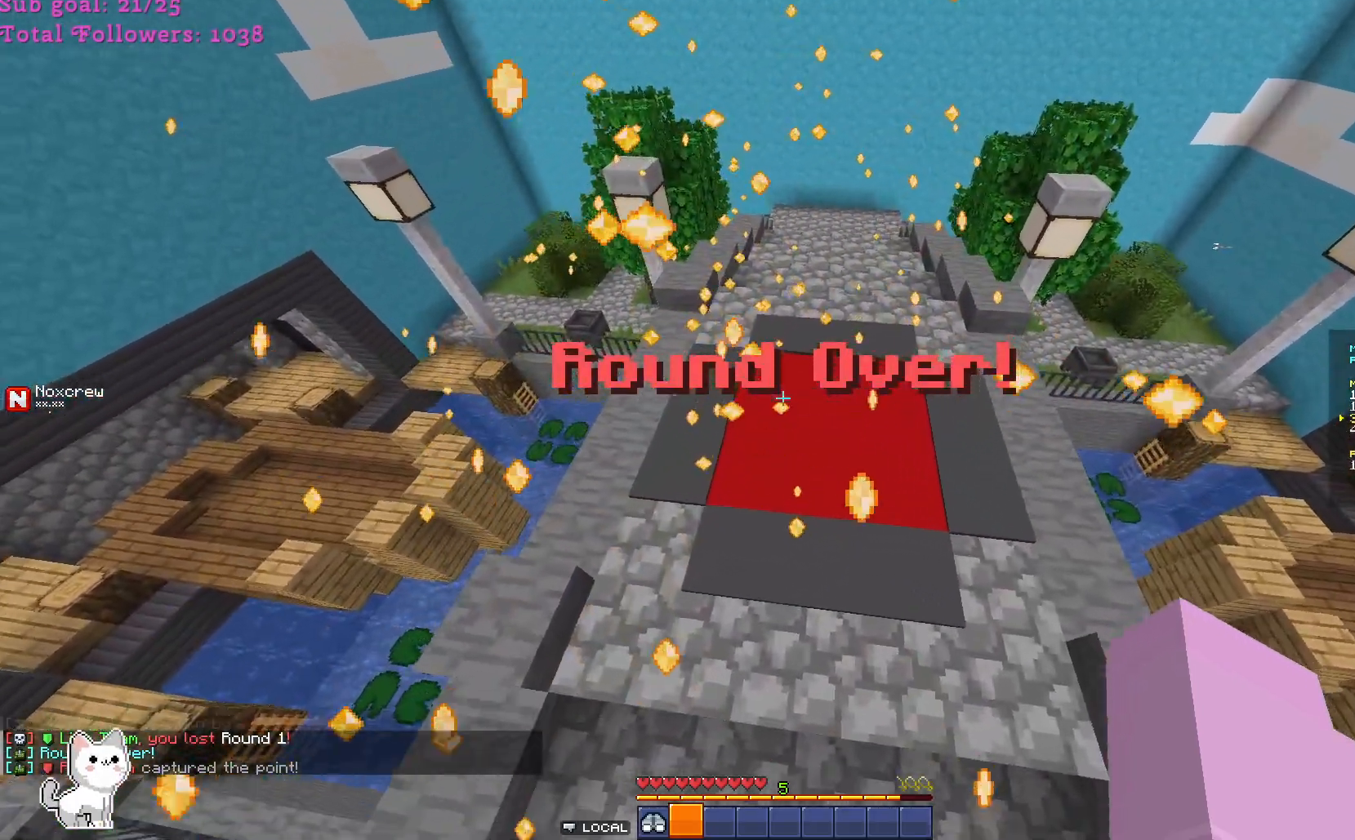
{"keys": ["a", "w"], "mouse": [], "events": [[67, "a", "up"], [167, "w", "down"], [333, "a", "down"], [467, "d", "up"]]}
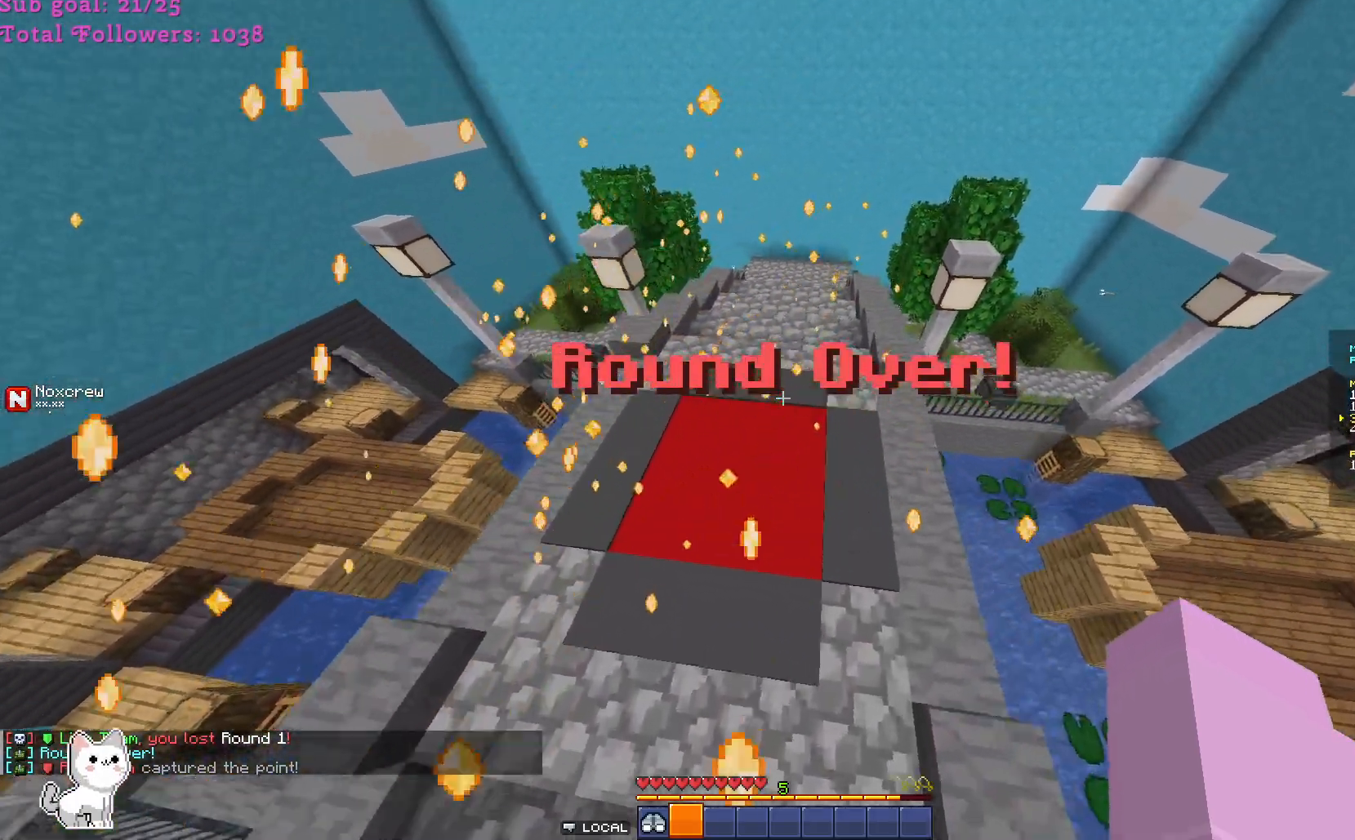
{"keys": [], "mouse": [], "events": [[67, "w", "up"], [233, "a", "up"]]}
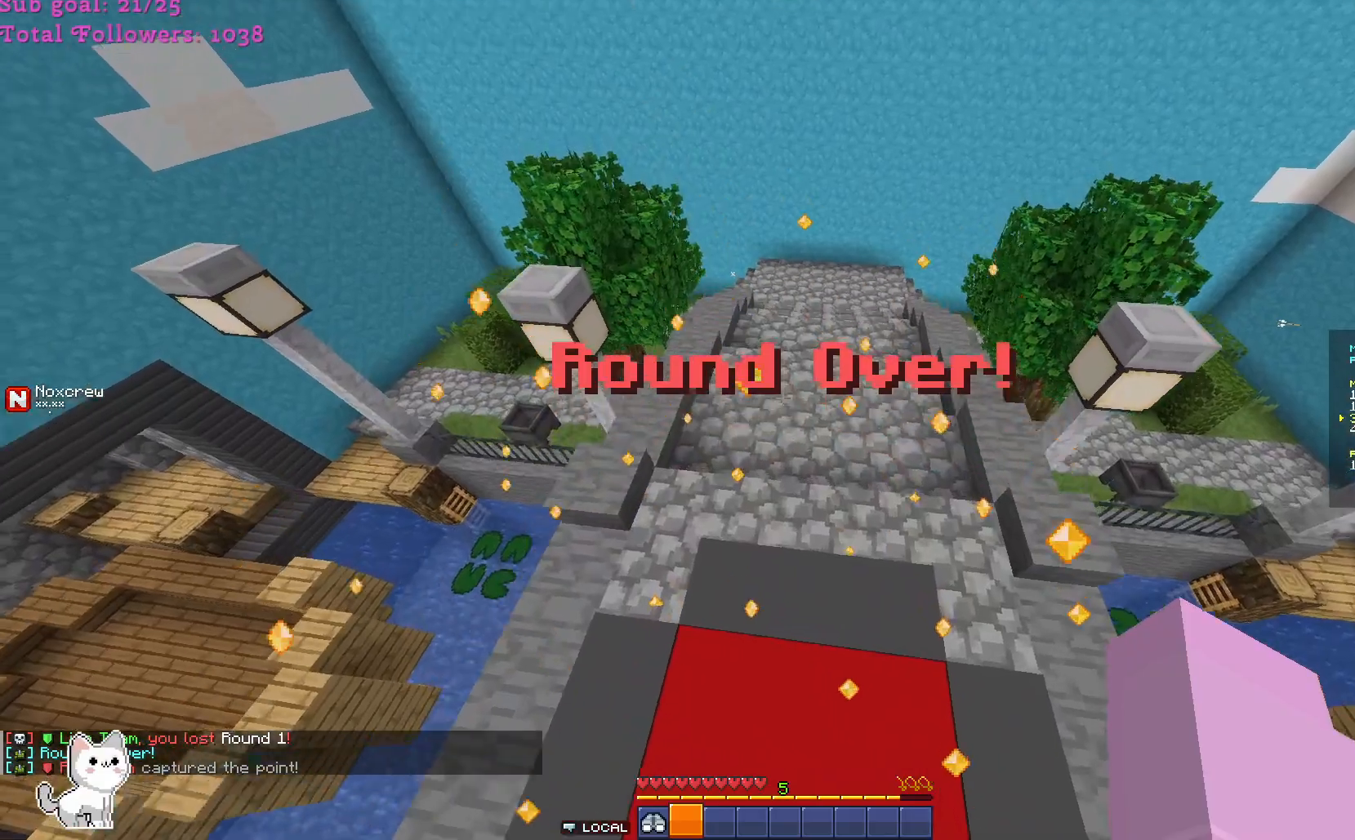
{"keys": ["d", "s"], "mouse": [], "events": [[433, "d", "down"], [500, "s", "down"]]}
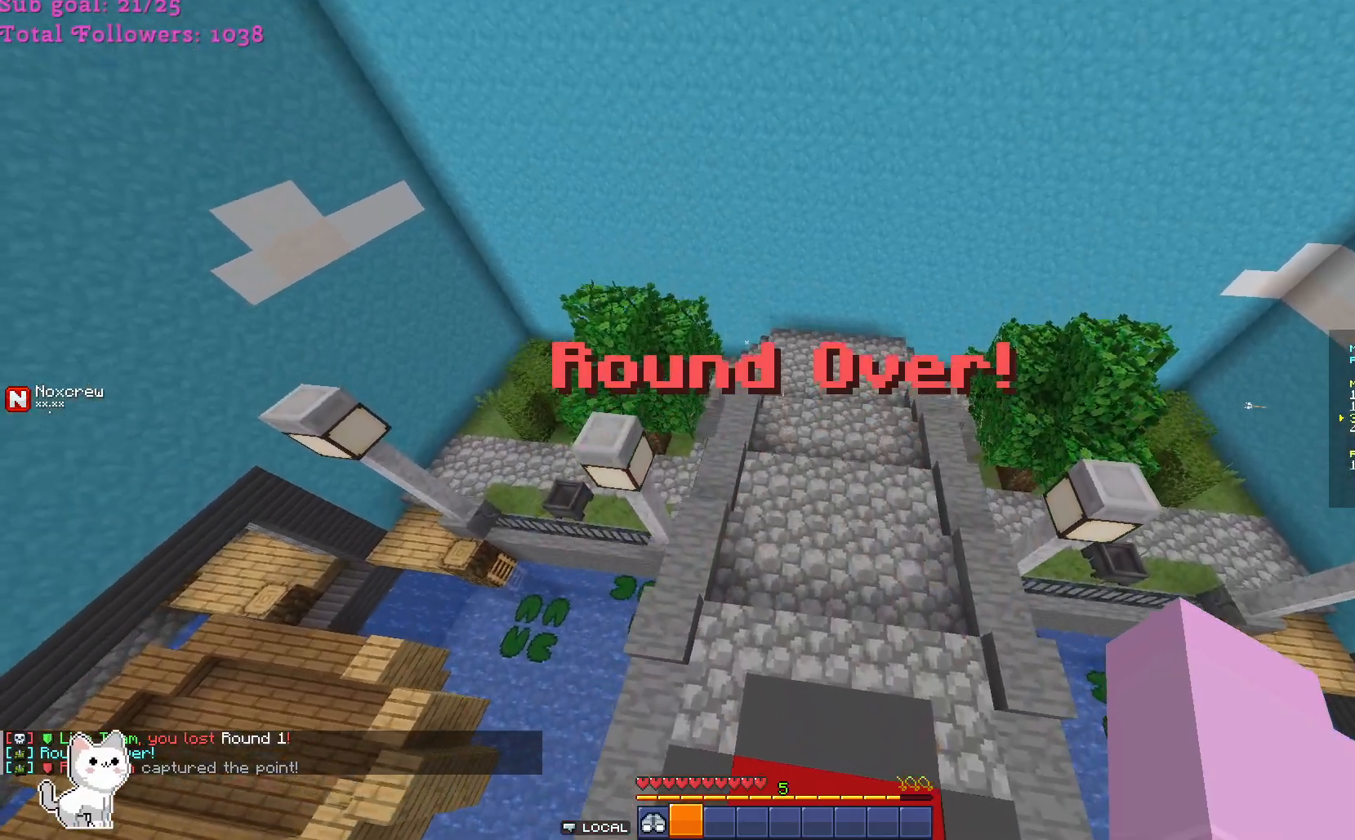
{"keys": ["s"], "mouse": [], "events": [[233, "d", "up"]]}